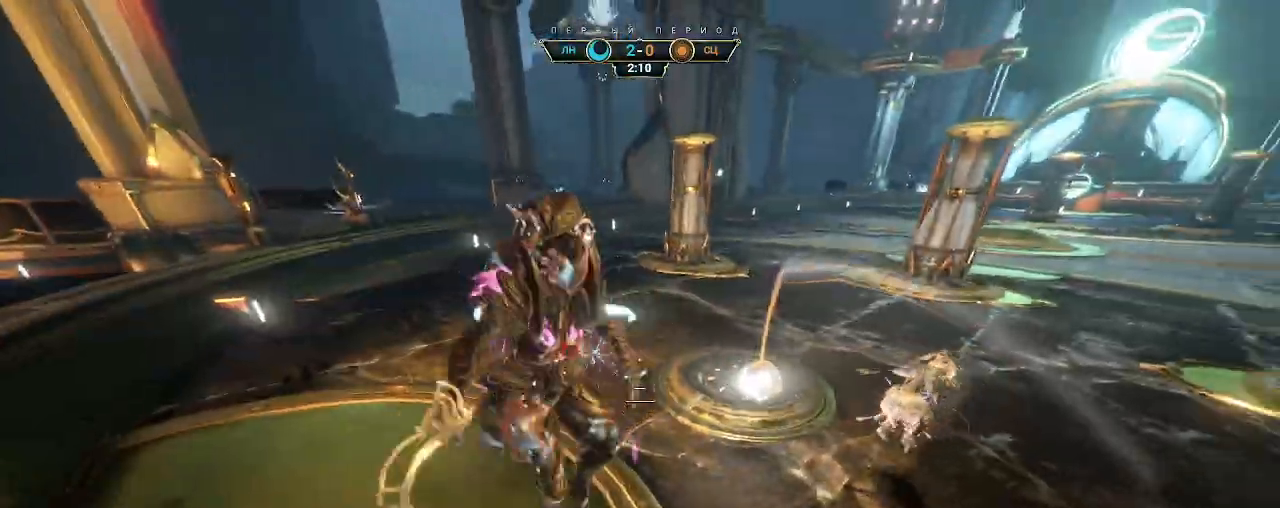
Gameplay with keyboard and mouse; each line is a JSON object with the keys and mouse buttons held at the frame after it. "events" lists presses ("down") and releases ("up") of "a", "ctrl", "d", "e", "q", "s", "shift", "space", "w", "mouse_left", "mouse_wheel", "mouse_right", "mouse_mb4" and "mouse_mb5" between this image and that frame as [ms after this image, input, new state], when the widget could be followed in between. "mouse_left", "mouse_wheel", "mouse_right", "mouse_mb4", "mouse_mb5" = the "left", "wheel", "right", "mb4", "mb5" buttons of the "mouse" list. No other keys are recorded. "wheel" means that the mouse wheel is clicked or scrolled. Not read: mouse_move.
{"keys": ["d", "w"], "mouse": ["left"], "events": [[17, "space", "up"], [367, "mouse_right", "up"], [400, "s", "up"], [483, "mouse_left", "down"], [500, "w", "down"]]}
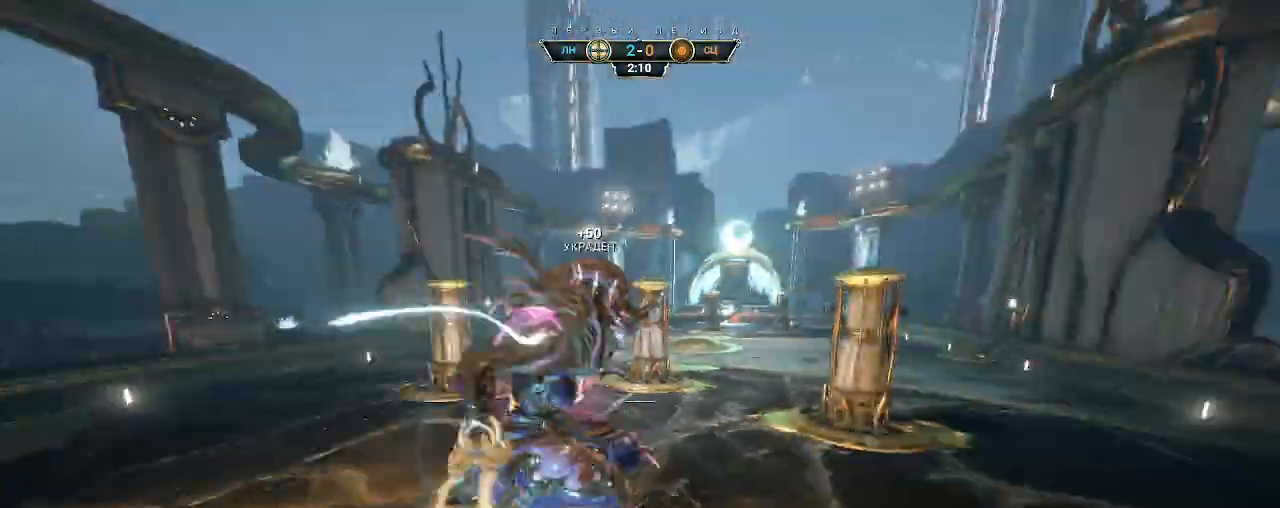
{"keys": ["ctrl", "space", "w"], "mouse": [], "events": [[83, "mouse_left", "up"], [133, "d", "up"], [317, "ctrl", "down"], [483, "space", "down"]]}
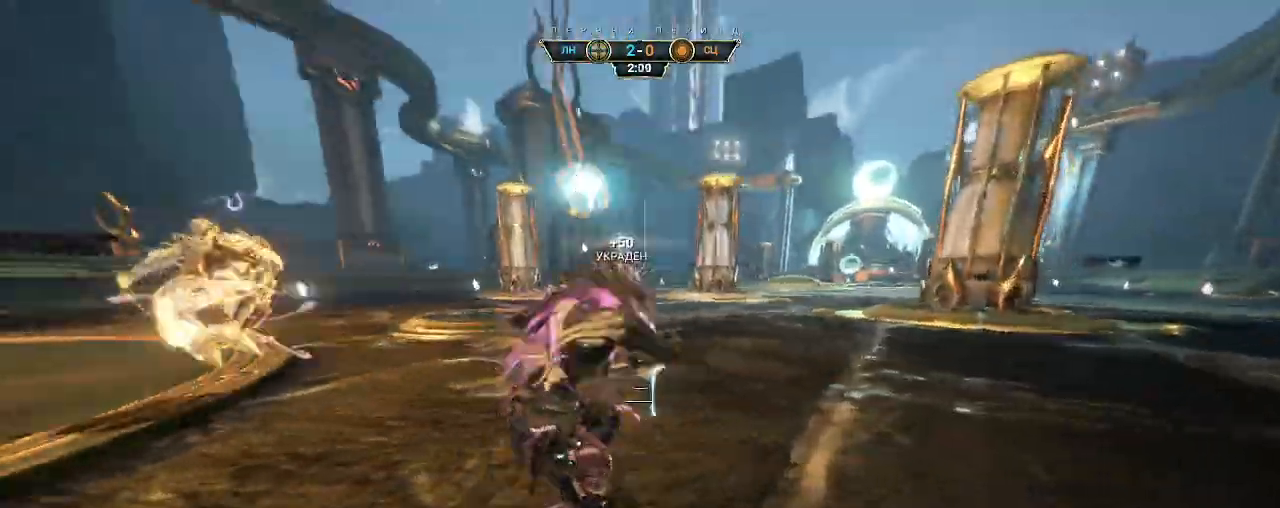
{"keys": ["d"], "mouse": ["left"], "events": [[50, "space", "up"], [117, "ctrl", "up"], [133, "space", "down"], [167, "space", "up"], [283, "shift", "down"], [333, "d", "down"], [333, "mouse_right", "down"], [333, "shift", "up"], [383, "w", "up"], [417, "mouse_right", "up"], [483, "mouse_left", "down"]]}
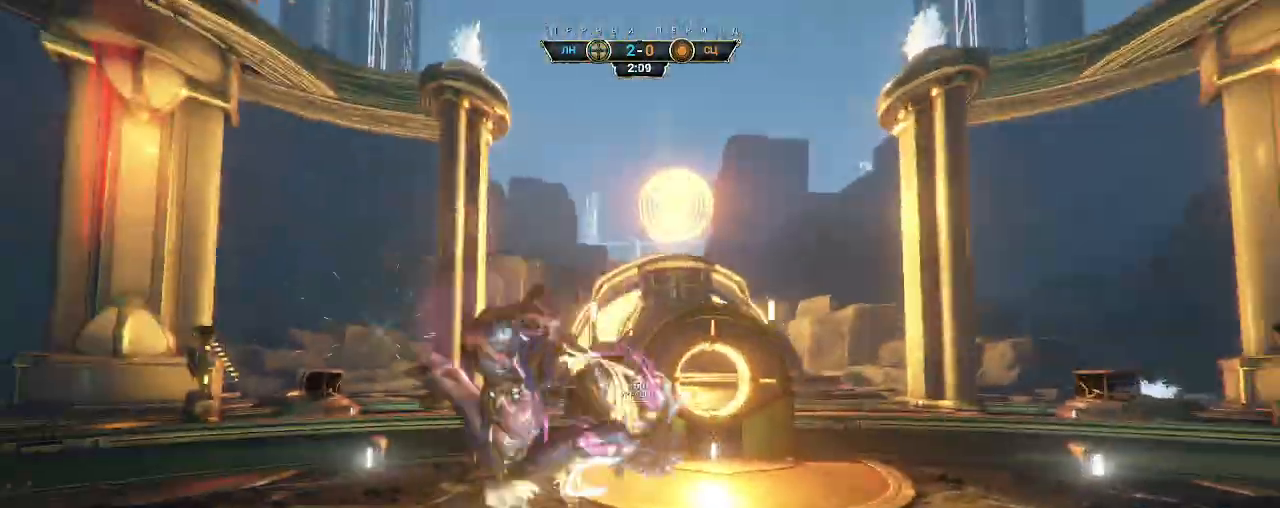
{"keys": ["a", "s"], "mouse": [], "events": [[17, "s", "down"], [50, "d", "up"], [83, "mouse_left", "up"], [100, "a", "down"], [183, "ctrl", "down"], [267, "ctrl", "up"], [367, "a", "up"], [483, "a", "down"]]}
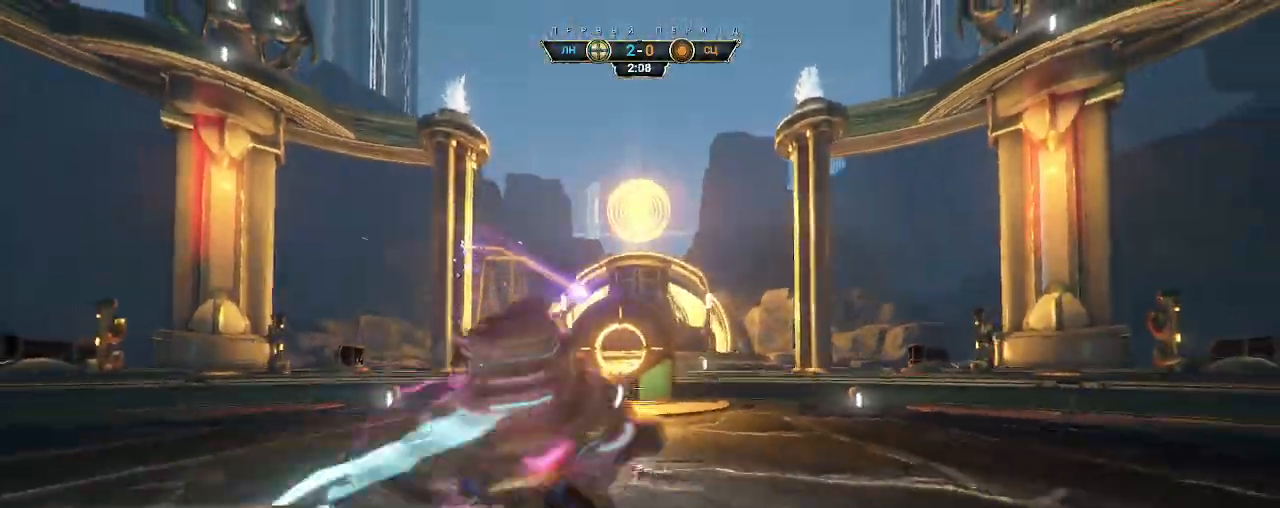
{"keys": ["w"], "mouse": [], "events": [[200, "s", "up"], [367, "w", "down"], [417, "a", "up"]]}
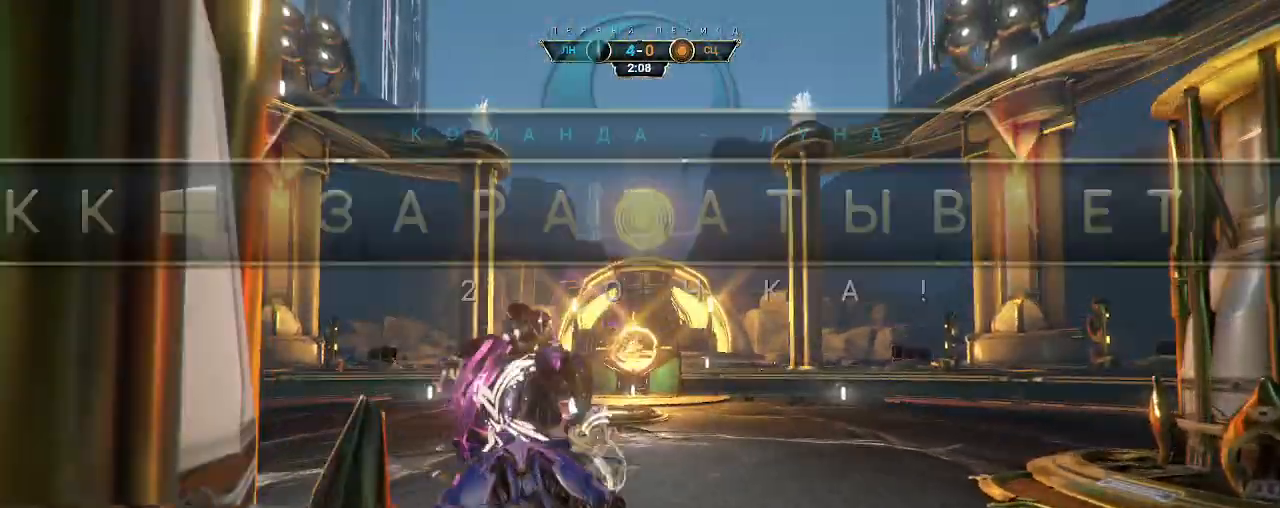
{"keys": ["w"], "mouse": [], "events": []}
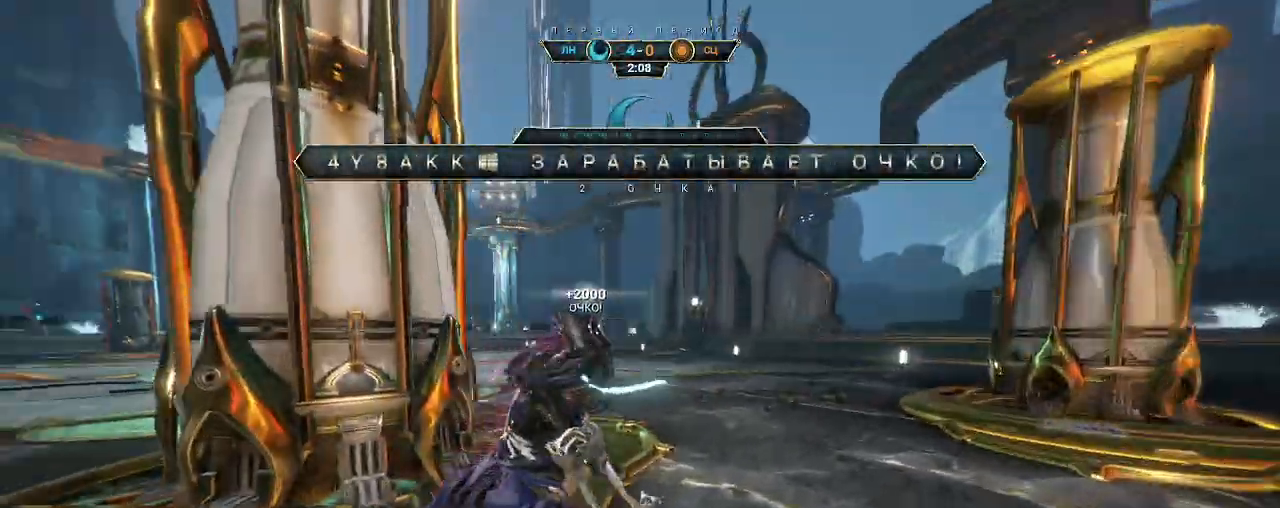
{"keys": ["ctrl", "w"], "mouse": [], "events": [[17, "d", "down"], [383, "ctrl", "down"], [500, "d", "up"]]}
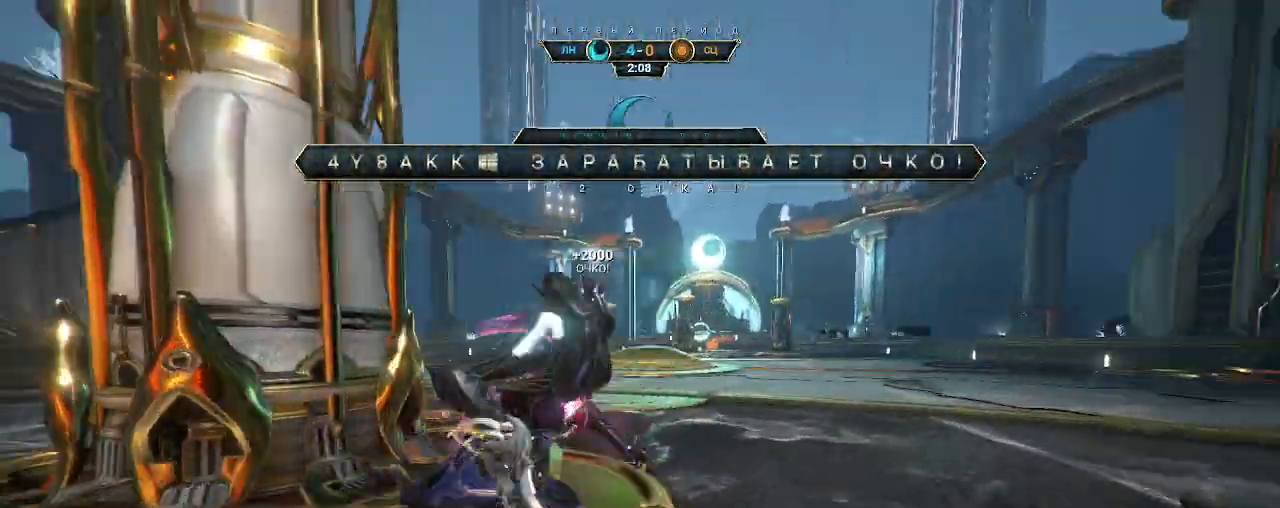
{"keys": ["d"], "mouse": [], "events": [[33, "space", "down"], [83, "ctrl", "up"], [100, "space", "up"], [167, "shift", "down"], [183, "space", "down"], [267, "mouse_right", "down"], [283, "shift", "up"], [283, "space", "up"], [350, "mouse_right", "up"], [400, "d", "down"], [400, "mouse_right", "down"], [450, "w", "up"], [483, "mouse_right", "up"]]}
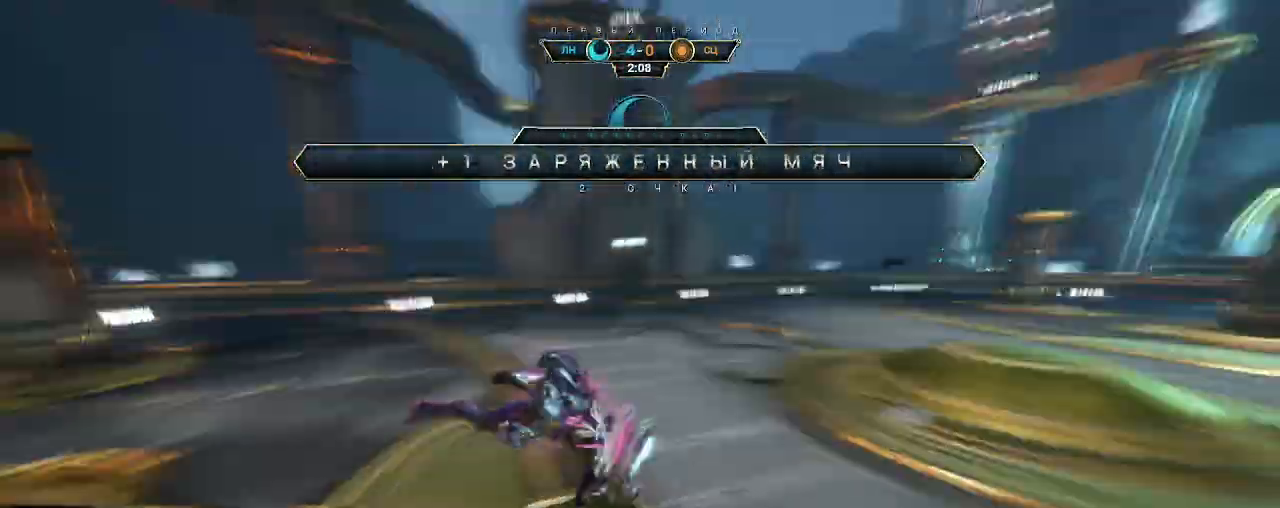
{"keys": [], "mouse": [], "events": [[50, "s", "down"], [100, "d", "up"], [133, "a", "down"], [250, "a", "up"], [300, "s", "up"]]}
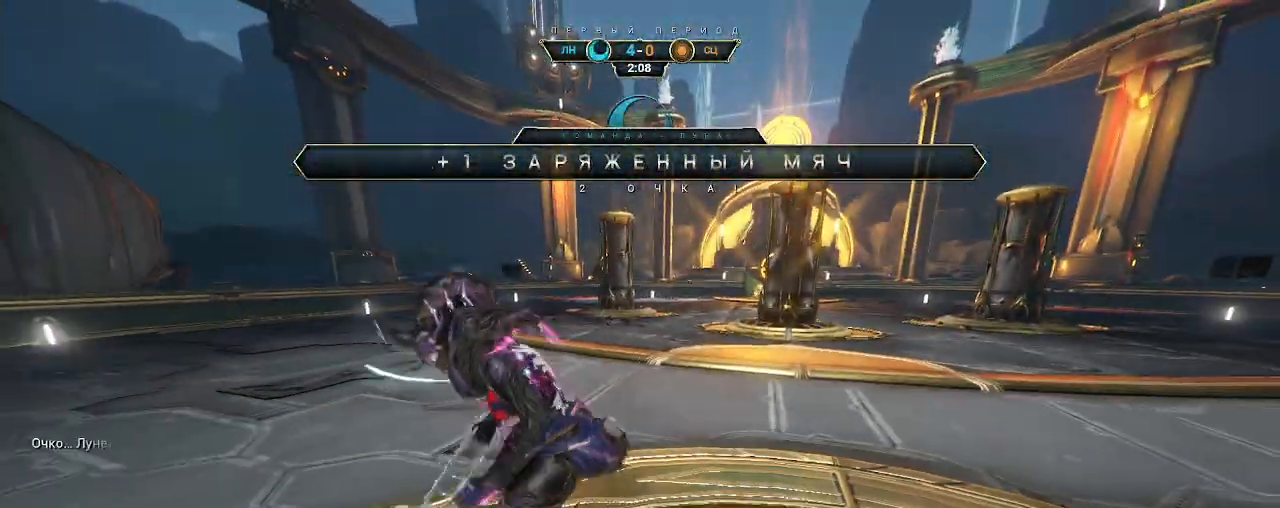
{"keys": [], "mouse": [], "events": []}
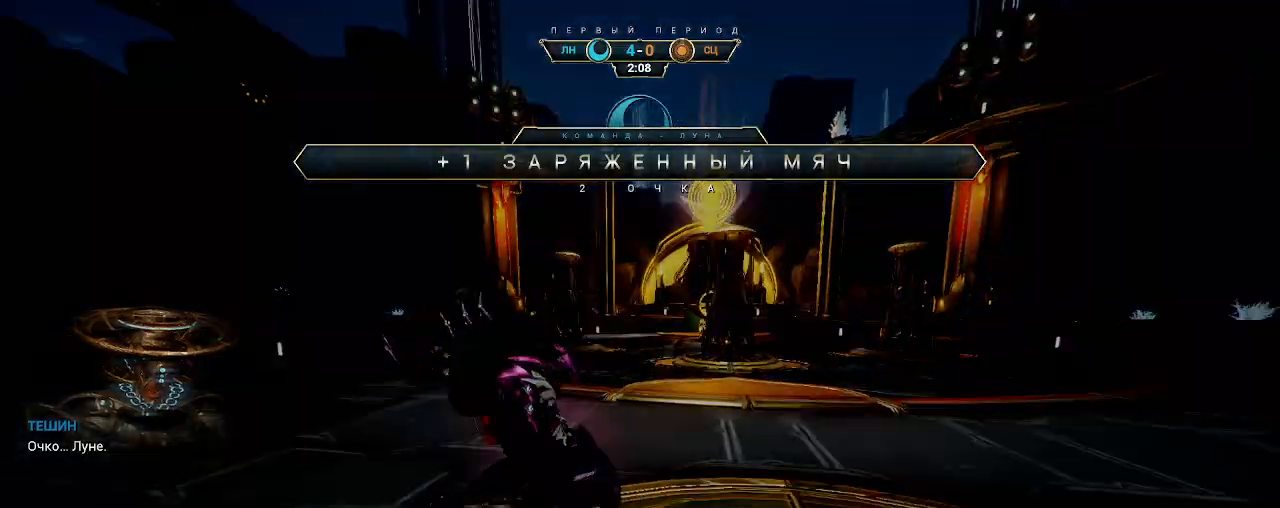
{"keys": [], "mouse": [], "events": []}
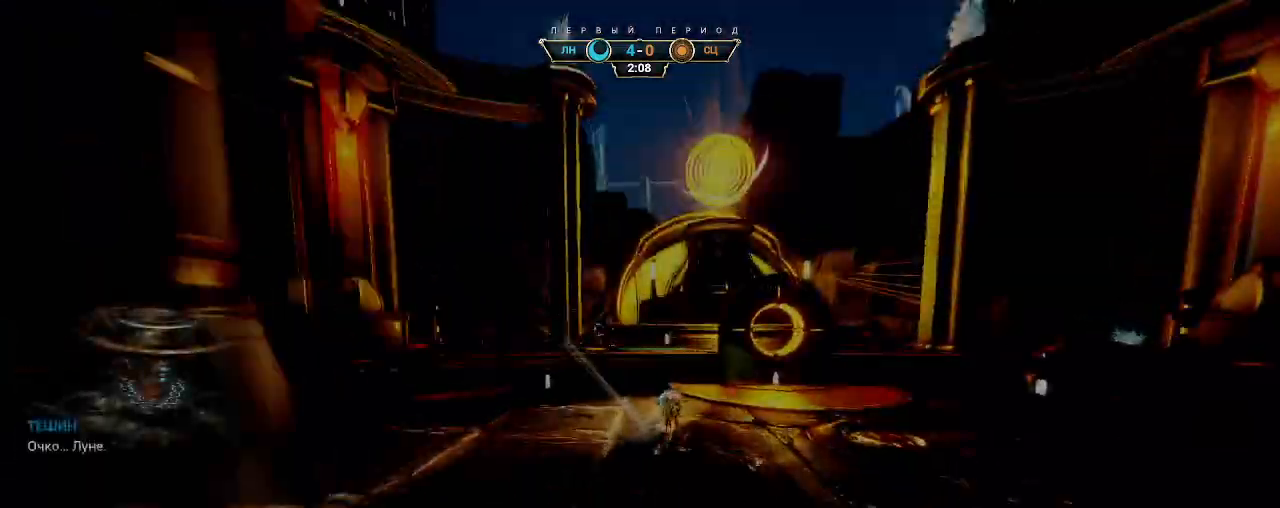
{"keys": ["w"], "mouse": [], "events": [[333, "e", "down"], [433, "w", "down"], [467, "e", "up"]]}